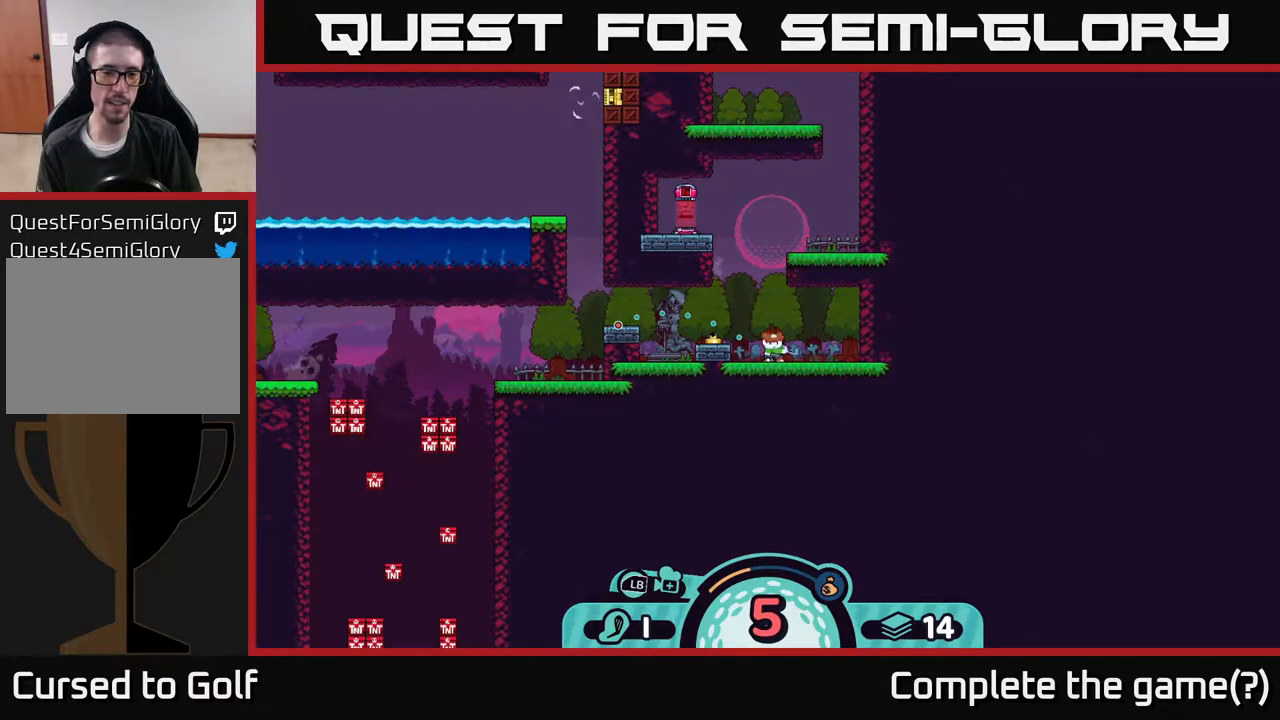
Gameplay with a controller (Xbox layout); each line is a JSON object with the inputs held at the frame after it. "events" lists button and stick changes between this image and that frame as [ms after this image, input, new state], when the widget could be followed in between.
{"buttons": [], "left_stick": "center", "right_stick": "center", "events": []}
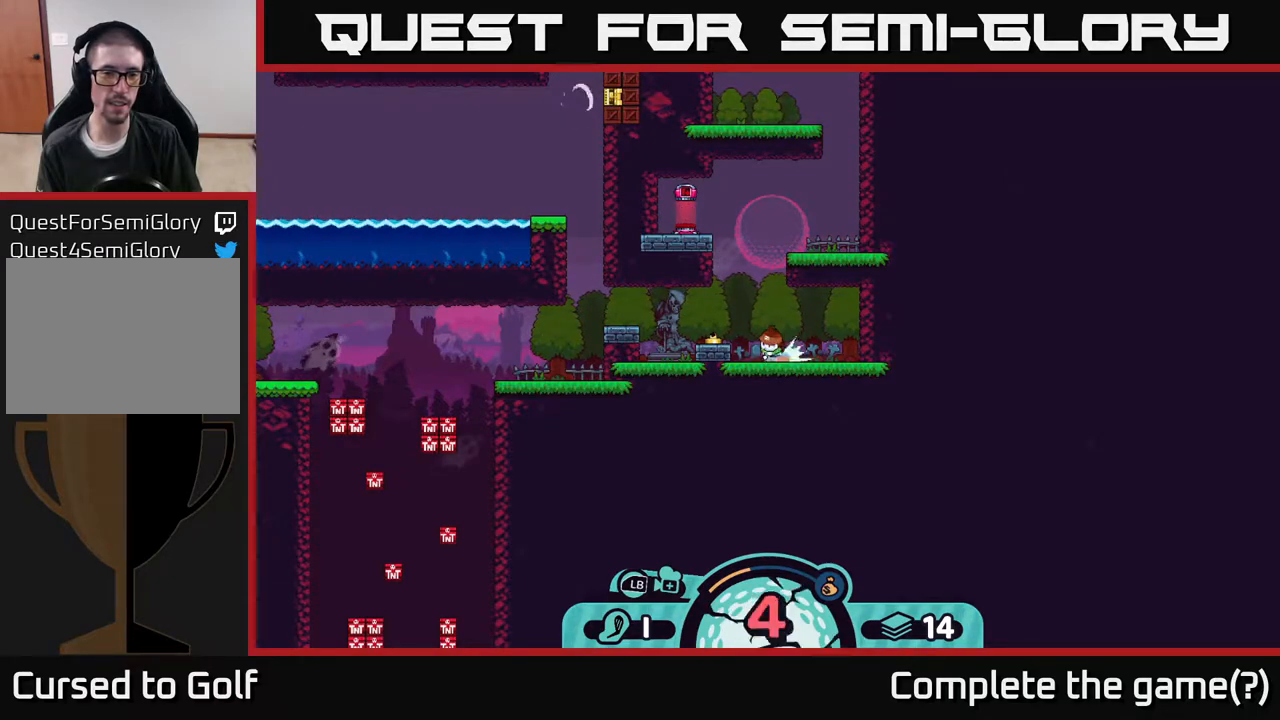
{"buttons": [], "left_stick": "center", "right_stick": "center", "events": []}
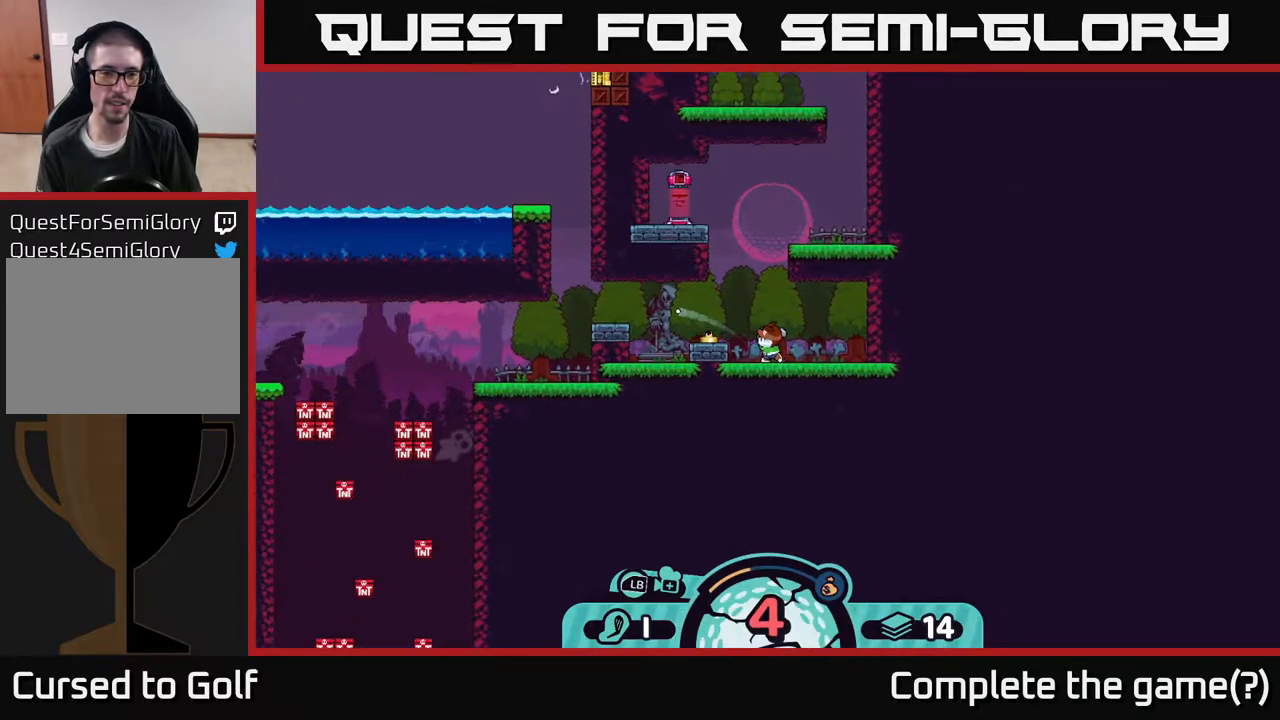
{"buttons": [], "left_stick": "center", "right_stick": "center", "events": []}
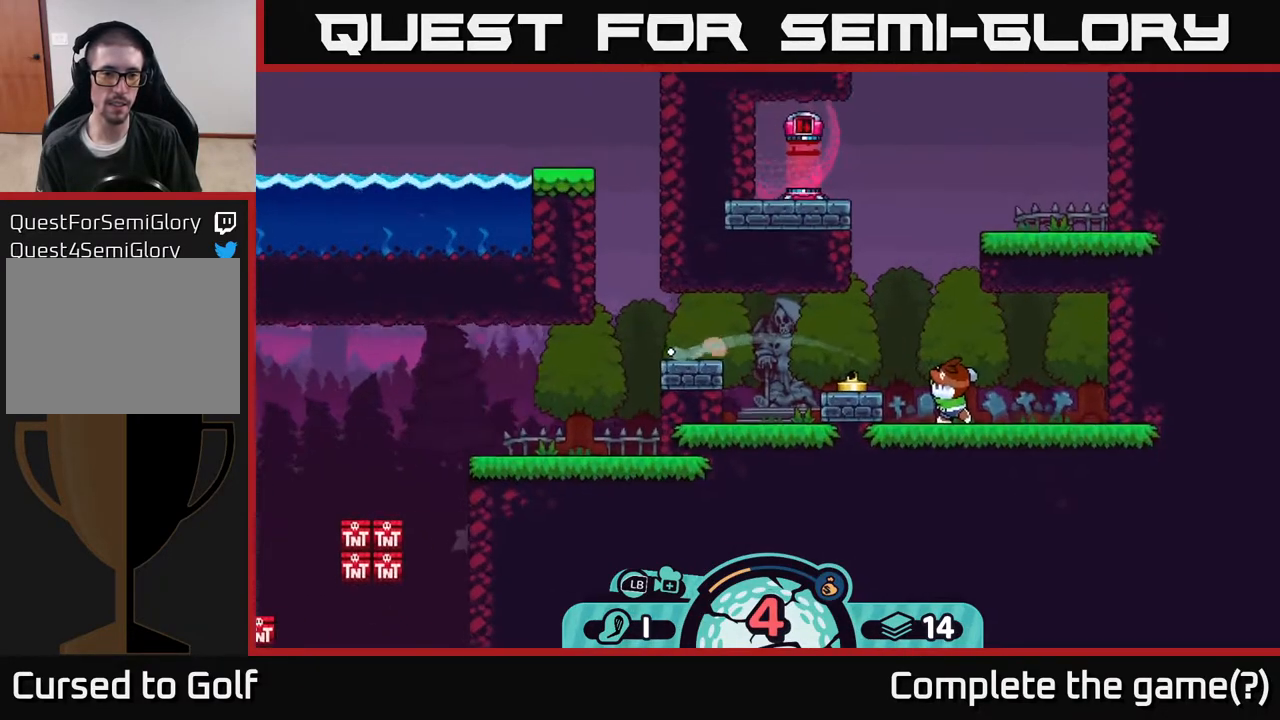
{"buttons": ["A"], "left_stick": "left", "right_stick": "center", "events": [[117, "left_stick", "left"], [217, "A", "down"], [283, "A", "up"], [367, "A", "down"], [417, "A", "up"], [500, "A", "down"]]}
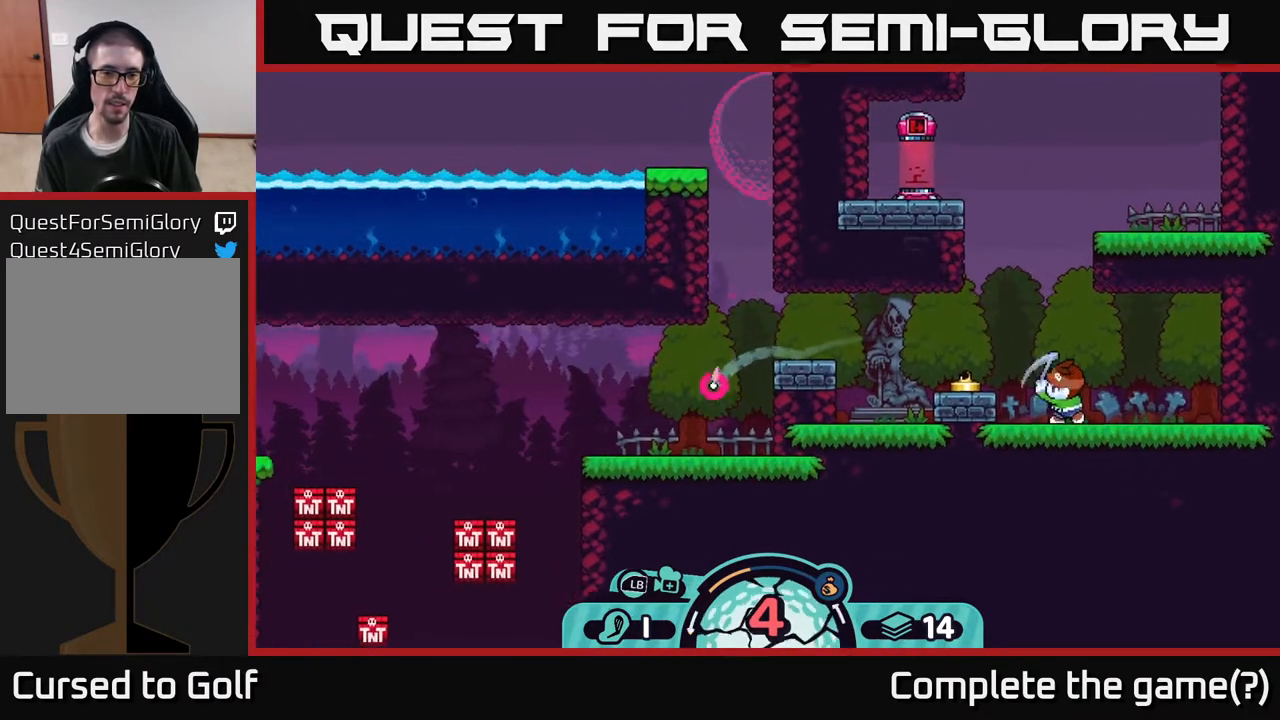
{"buttons": [], "left_stick": "left", "right_stick": "center", "events": [[67, "A", "up"], [117, "A", "down"], [183, "A", "up"], [250, "A", "down"], [367, "A", "up"], [433, "A", "down"], [500, "A", "up"]]}
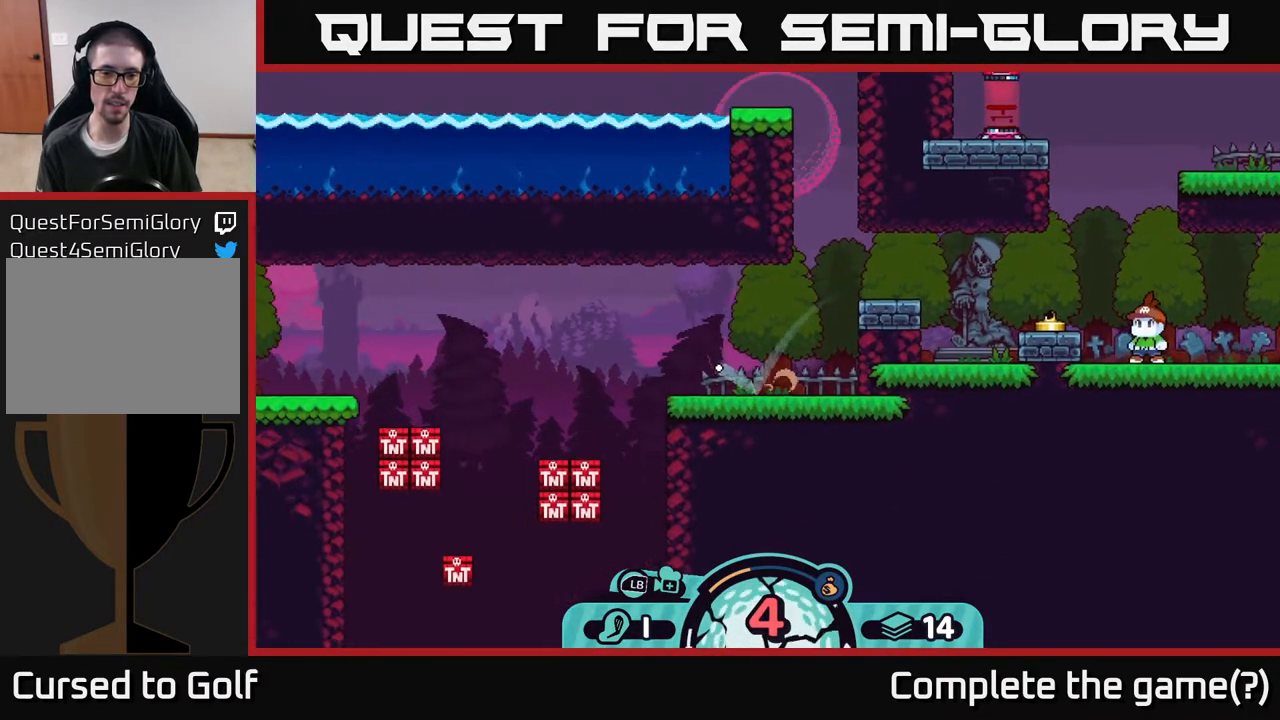
{"buttons": [], "left_stick": "right", "right_stick": "center", "events": [[133, "A", "down"], [267, "A", "up"], [333, "left_stick", "right"], [417, "A", "down"], [483, "A", "up"]]}
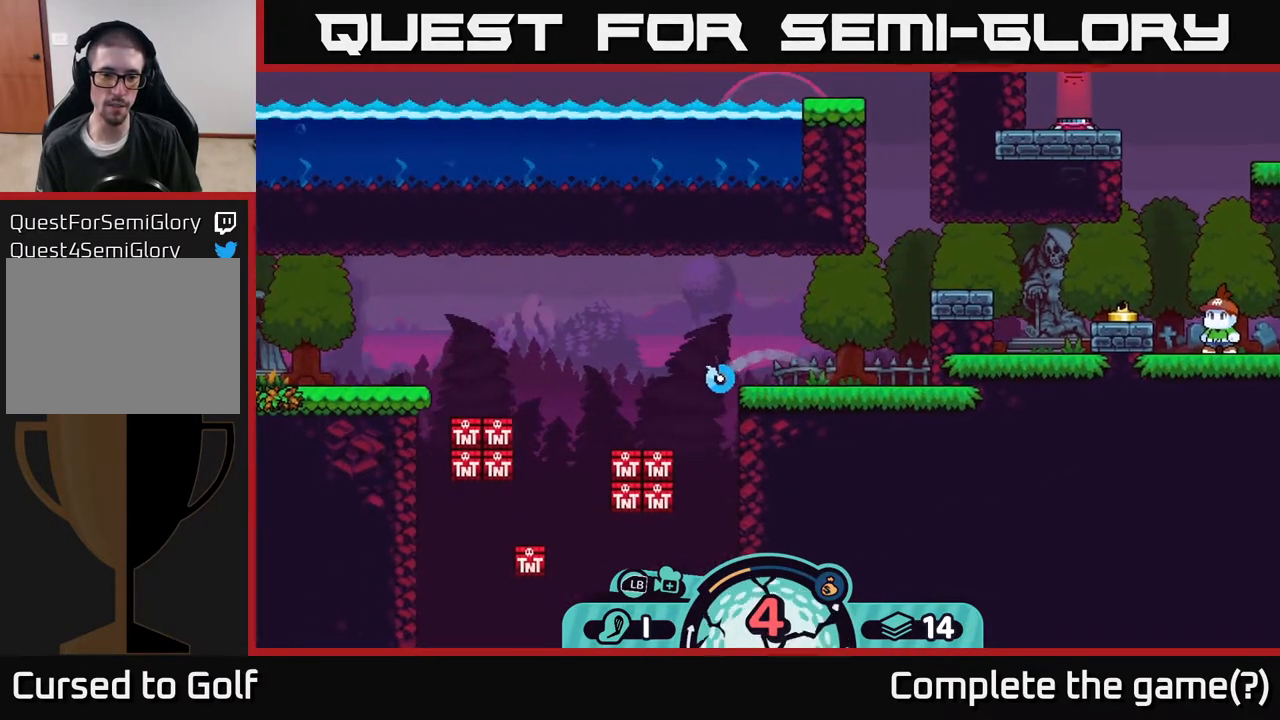
{"buttons": [], "left_stick": "right", "right_stick": "center", "events": [[67, "A", "down"], [133, "A", "up"], [233, "A", "down"], [300, "A", "up"], [383, "A", "down"], [483, "A", "up"]]}
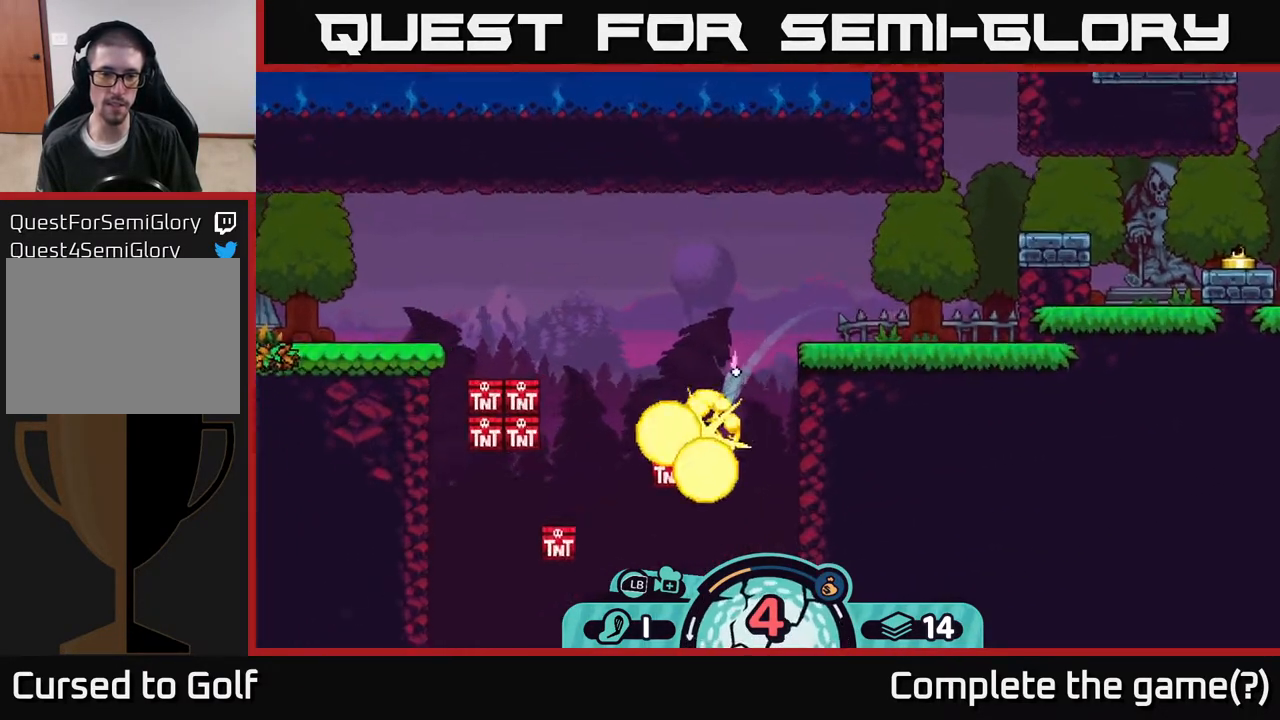
{"buttons": [], "left_stick": "left", "right_stick": "center", "events": [[17, "left_stick", "left"], [200, "A", "down"], [283, "A", "up"], [367, "A", "down"], [433, "A", "up"]]}
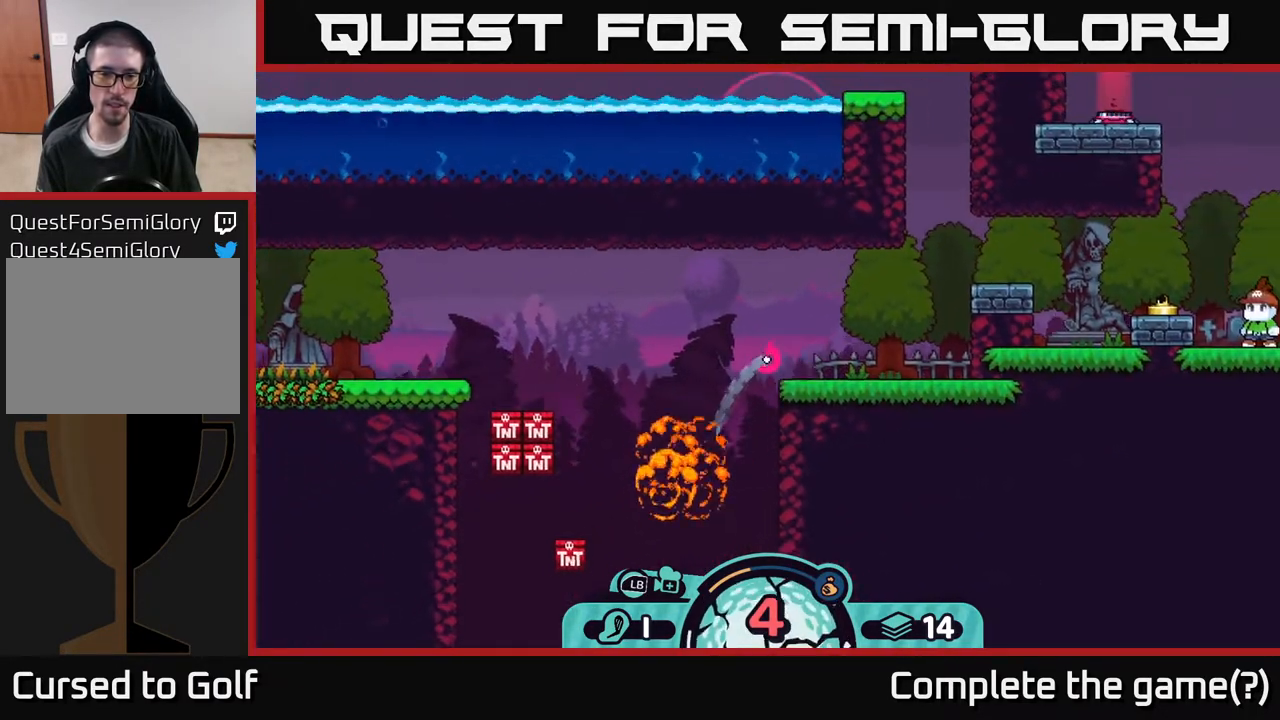
{"buttons": [], "left_stick": "left", "right_stick": "center", "events": [[100, "A", "down"], [183, "A", "up"], [250, "A", "down"], [333, "A", "up"], [433, "A", "down"], [500, "A", "up"]]}
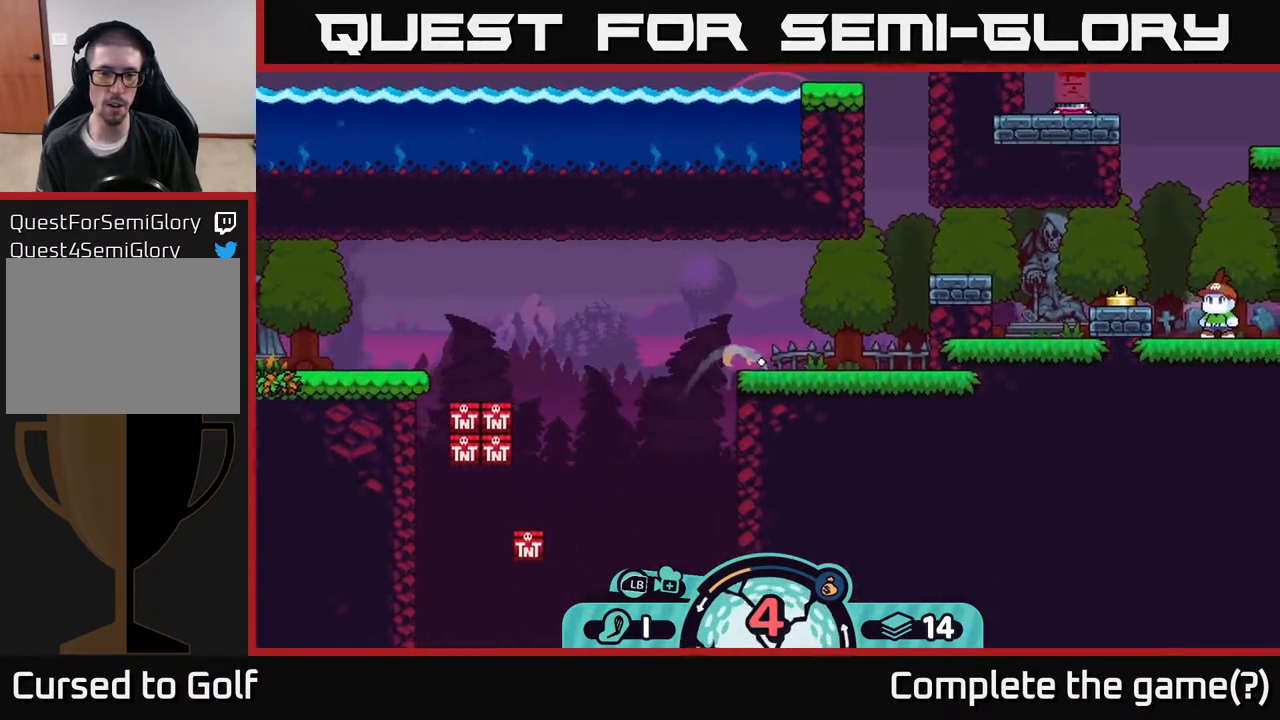
{"buttons": [], "left_stick": "left", "right_stick": "center", "events": [[50, "A", "down"], [133, "A", "up"], [200, "A", "down"], [317, "A", "up"], [383, "A", "down"], [450, "A", "up"]]}
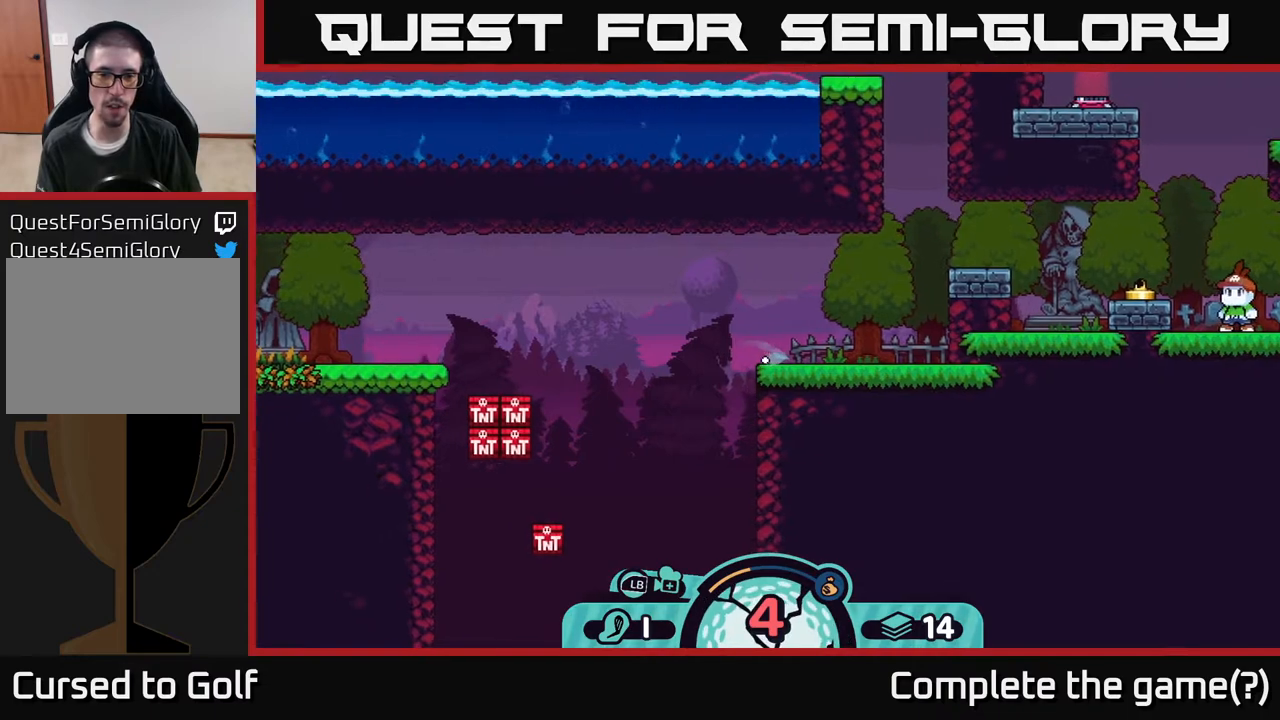
{"buttons": [], "left_stick": "left", "right_stick": "center", "events": [[33, "A", "down"], [100, "A", "up"], [183, "A", "down"], [283, "A", "up"], [333, "A", "down"], [450, "A", "up"]]}
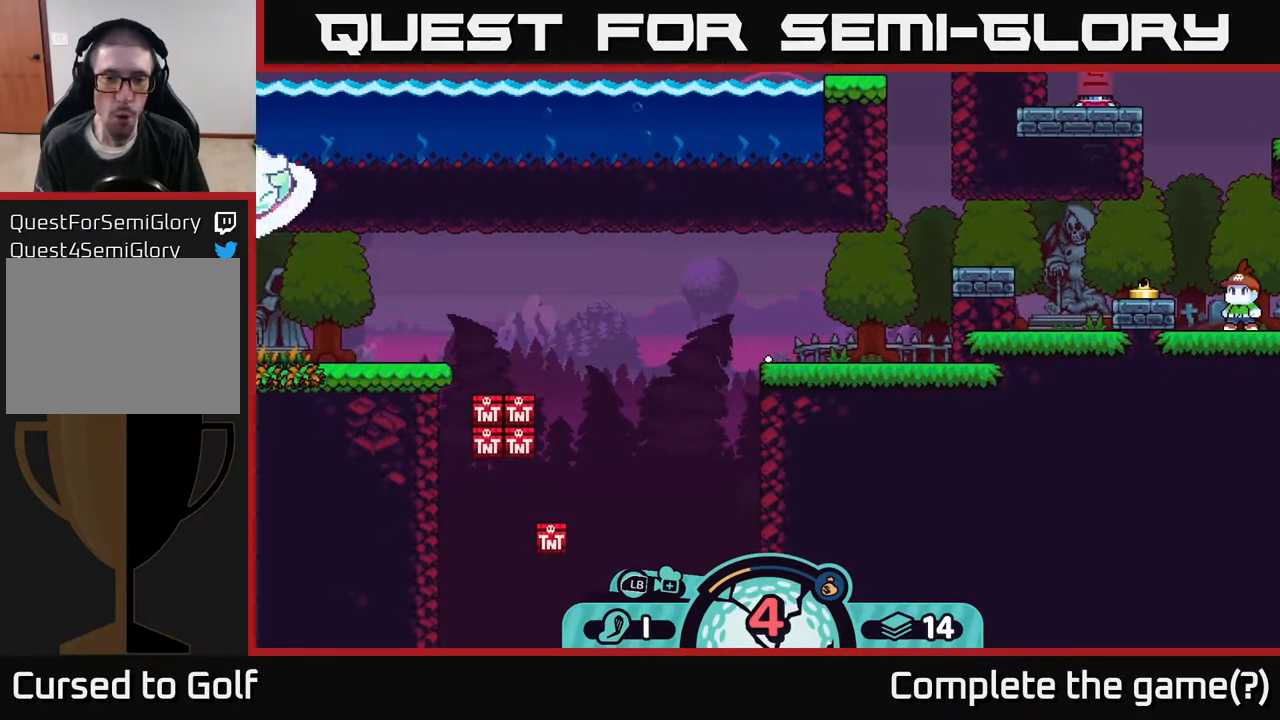
{"buttons": ["A"], "left_stick": "left", "right_stick": "center", "events": [[17, "A", "down"], [150, "A", "up"], [217, "A", "down"], [300, "A", "up"], [383, "A", "down"]]}
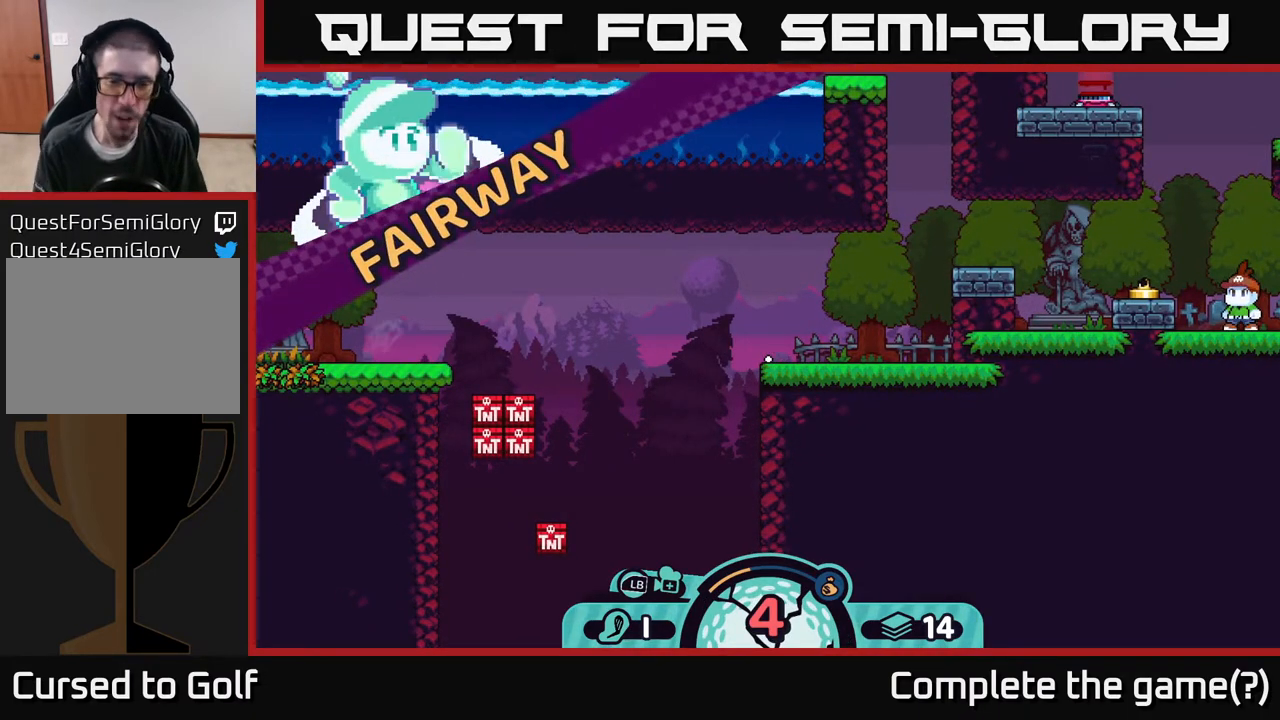
{"buttons": [], "left_stick": "center", "right_stick": "center", "events": [[17, "A", "up"], [83, "left_stick", "center"]]}
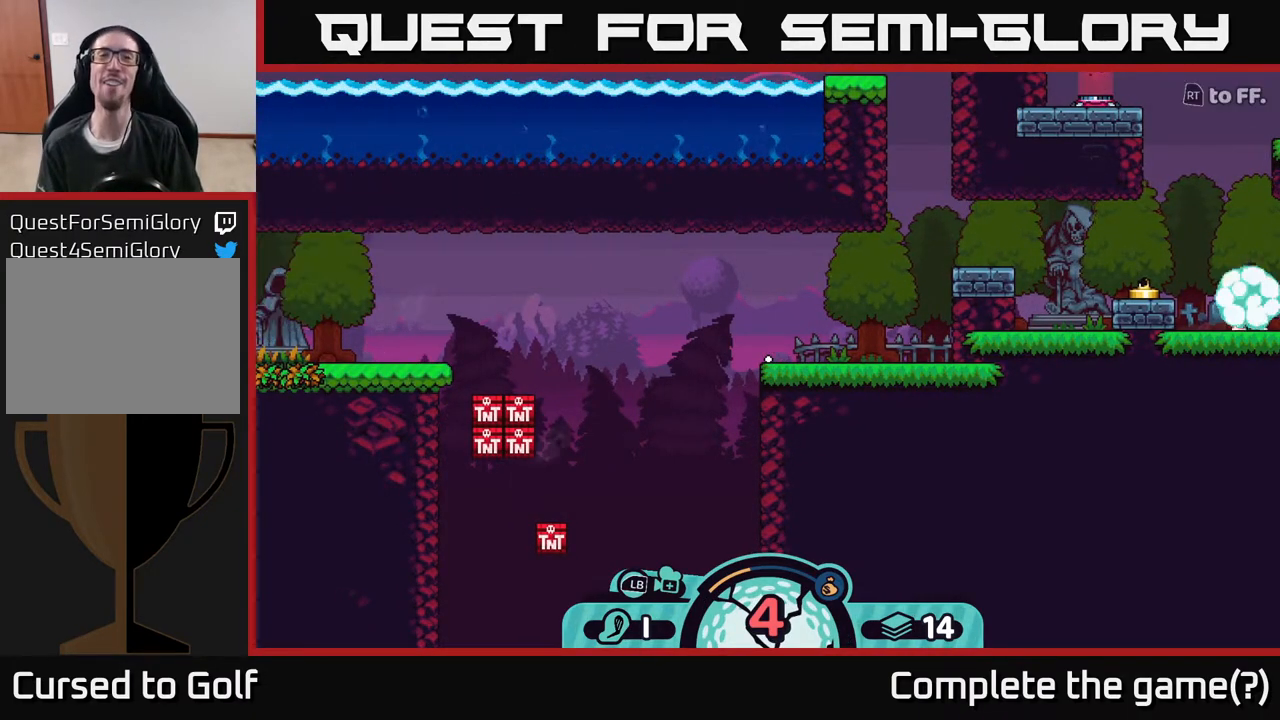
{"buttons": [], "left_stick": "center", "right_stick": "center", "events": []}
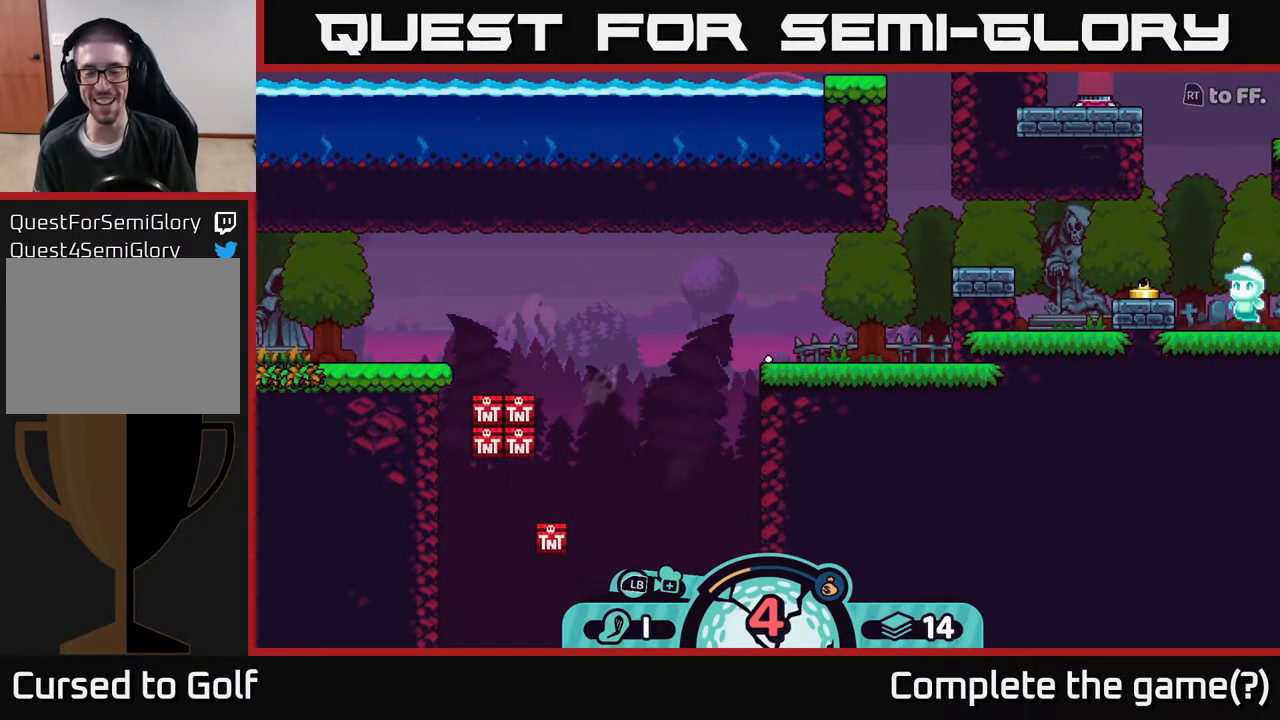
{"buttons": [], "left_stick": "center", "right_stick": "center", "events": [[217, "right_stick", "down-left"], [450, "right_stick", "center"]]}
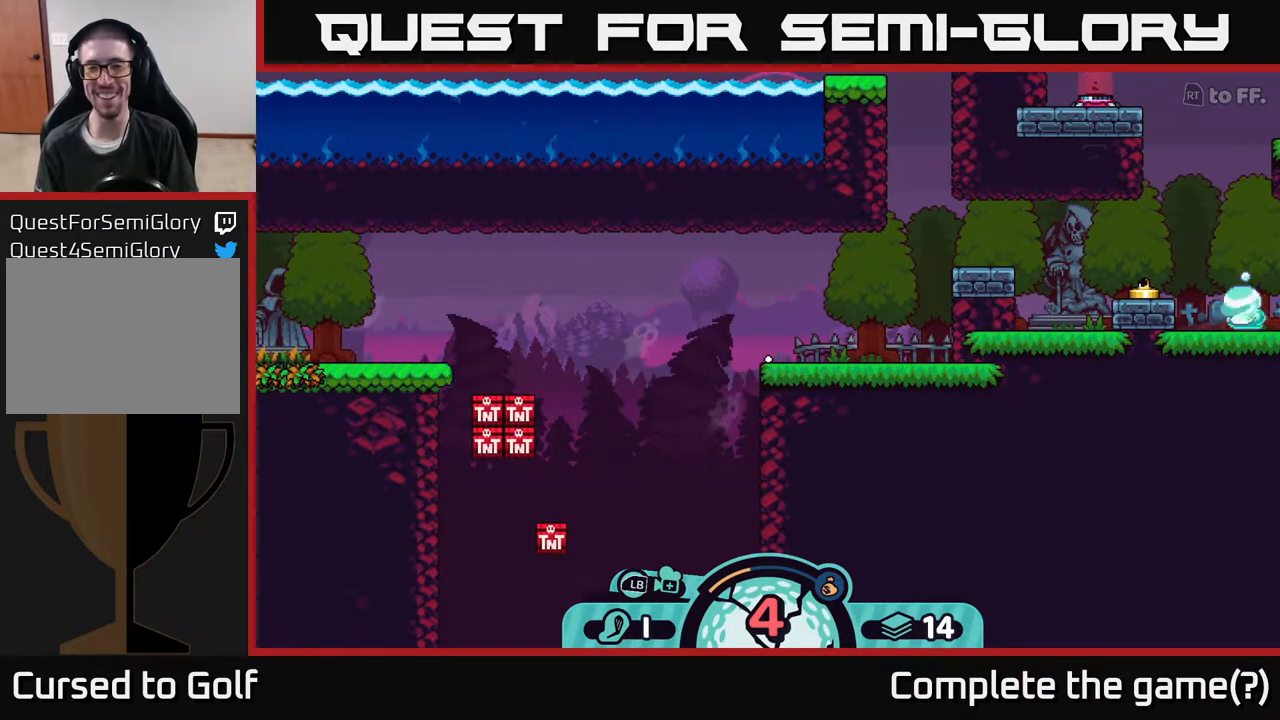
{"buttons": [], "left_stick": "down", "right_stick": "down", "events": [[267, "left_stick", "down"], [433, "right_stick", "down"]]}
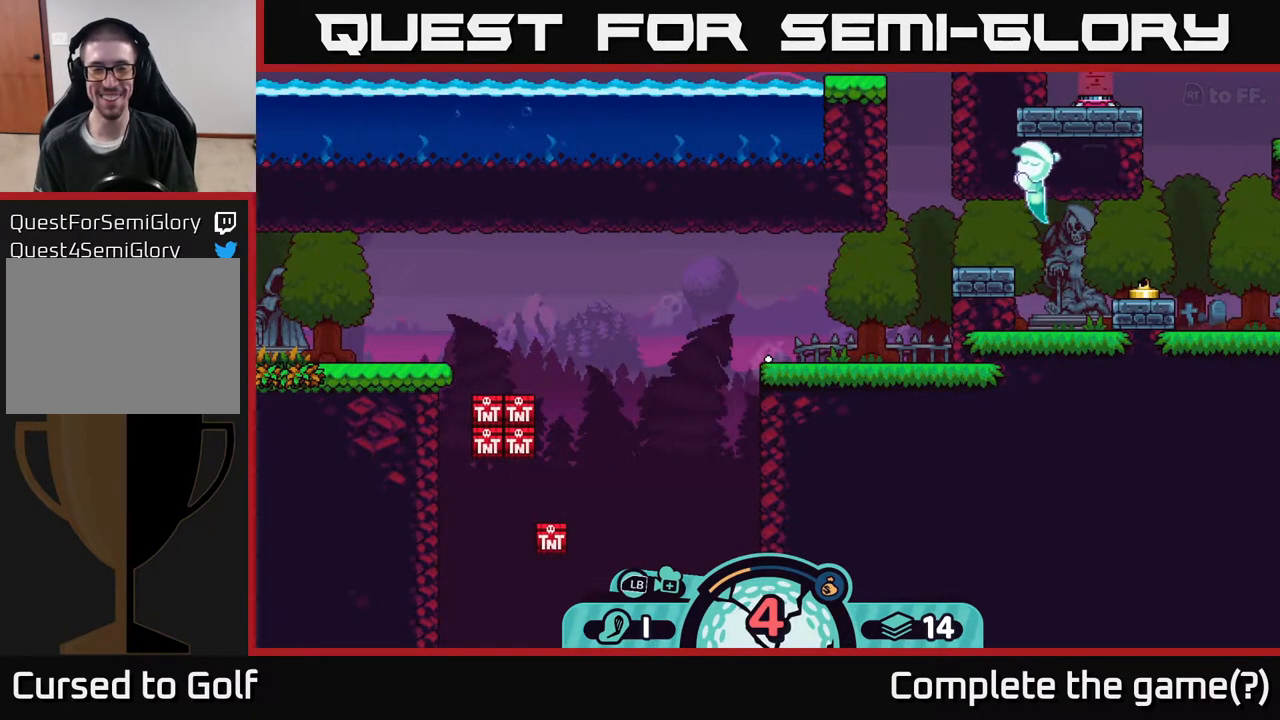
{"buttons": [], "left_stick": "center", "right_stick": "center", "events": [[17, "left_stick", "center"], [133, "right_stick", "center"]]}
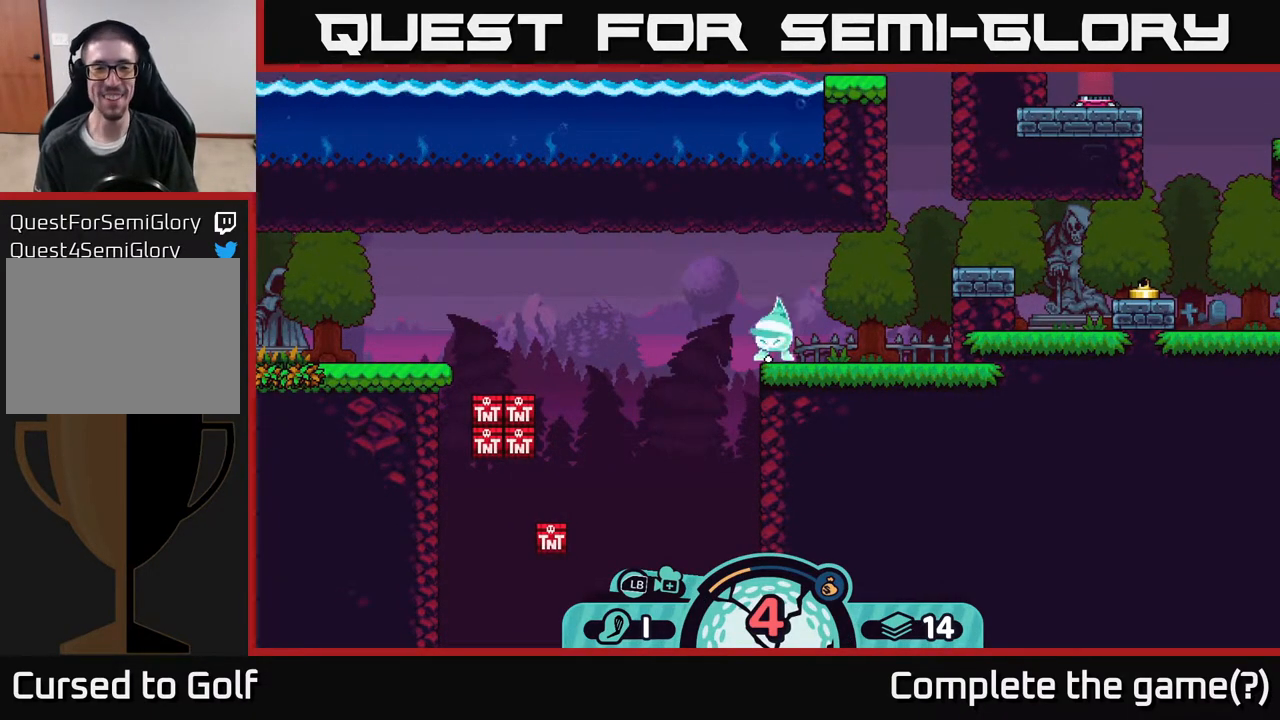
{"buttons": [], "left_stick": "center", "right_stick": "center", "events": []}
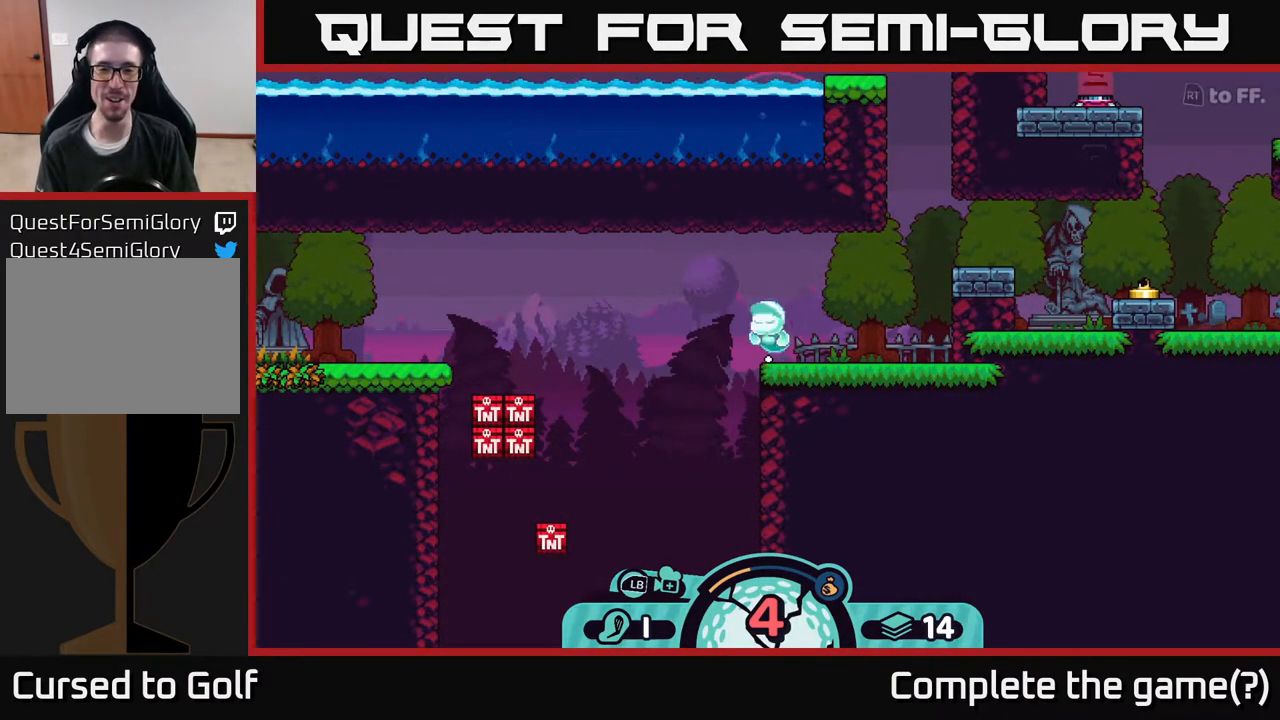
{"buttons": [], "left_stick": "center", "right_stick": "center", "events": [[67, "left_stick", "down"], [133, "right_stick", "down"], [417, "right_stick", "center"], [450, "left_stick", "center"]]}
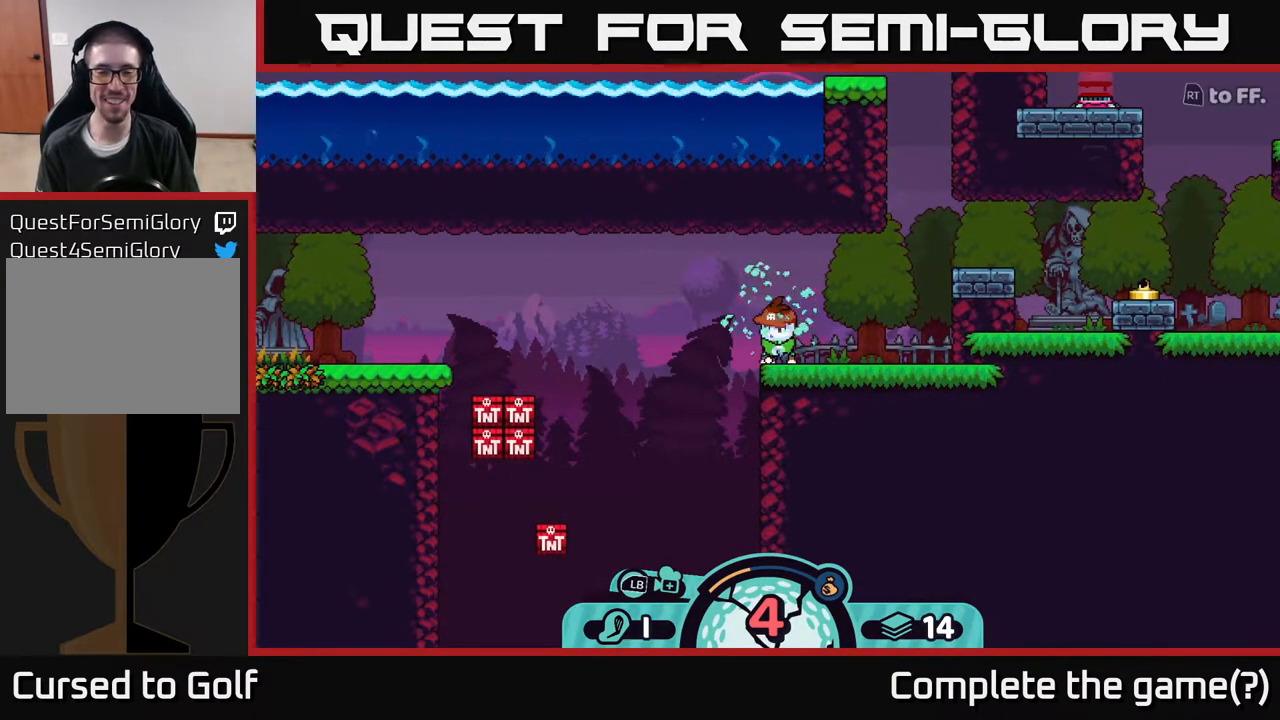
{"buttons": [], "left_stick": "down-left", "right_stick": "center", "events": [[167, "right_stick", "down"], [317, "left_stick", "down-left"], [417, "right_stick", "center"]]}
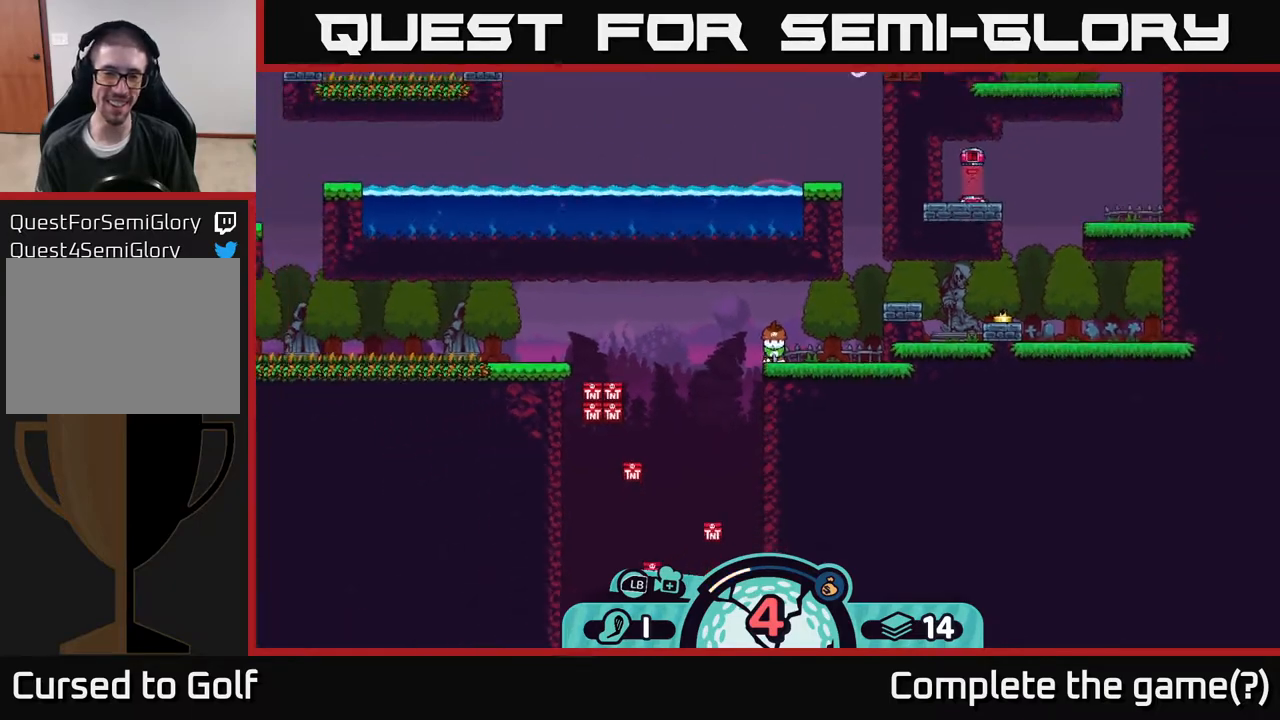
{"buttons": [], "left_stick": "down", "right_stick": "center", "events": [[50, "left_stick", "center"], [383, "B", "down"], [433, "left_stick", "down"], [467, "B", "up"]]}
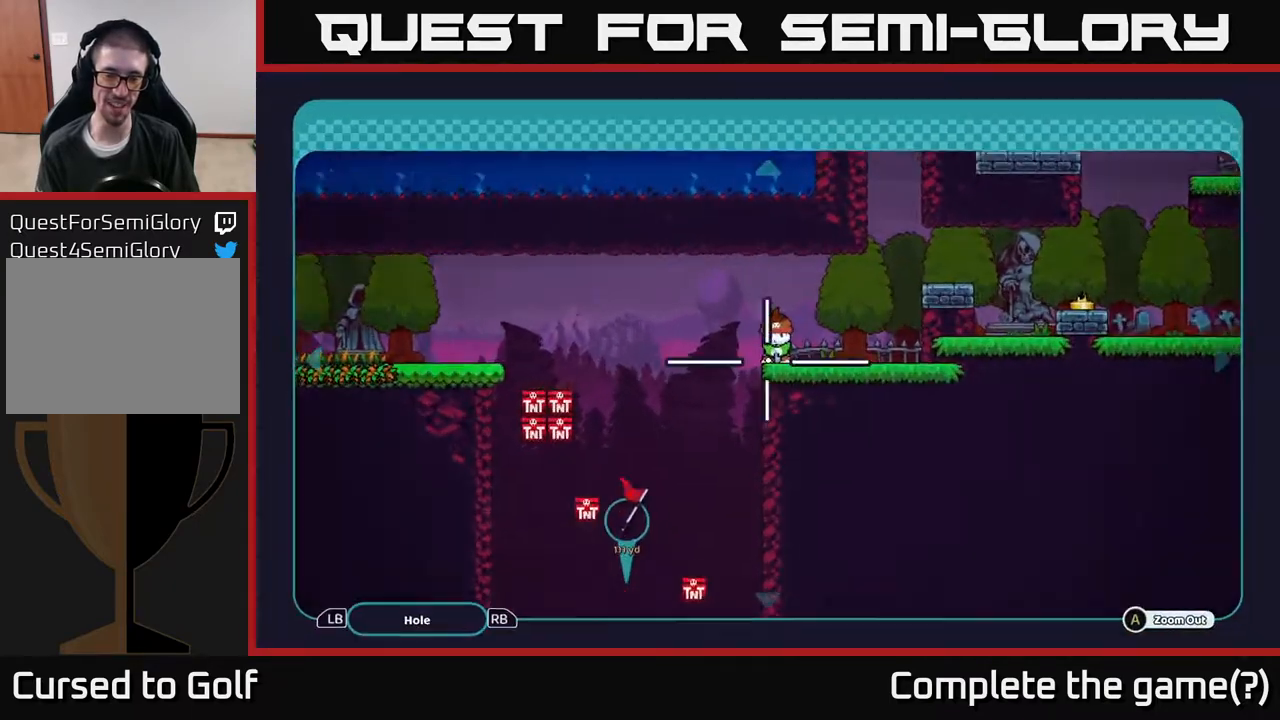
{"buttons": [], "left_stick": "down", "right_stick": "center", "events": []}
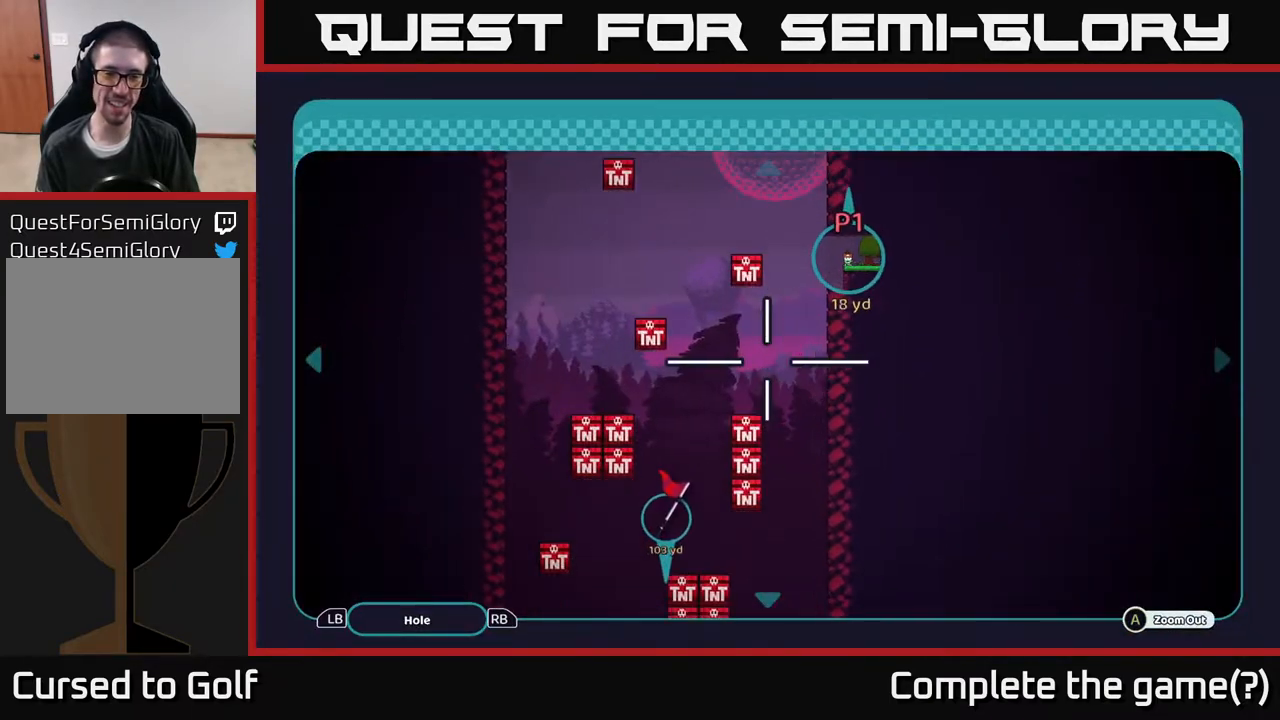
{"buttons": [], "left_stick": "down", "right_stick": "center", "events": []}
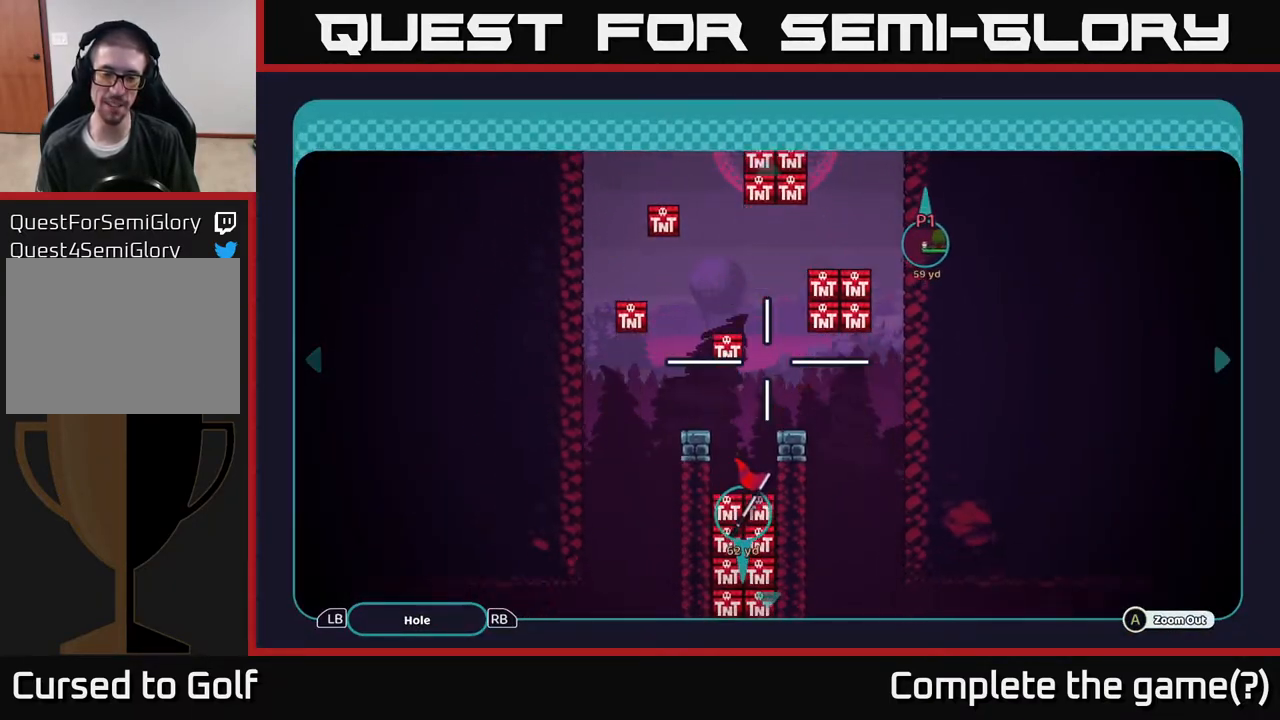
{"buttons": [], "left_stick": "up", "right_stick": "center", "events": [[383, "left_stick", "center"], [483, "left_stick", "up"]]}
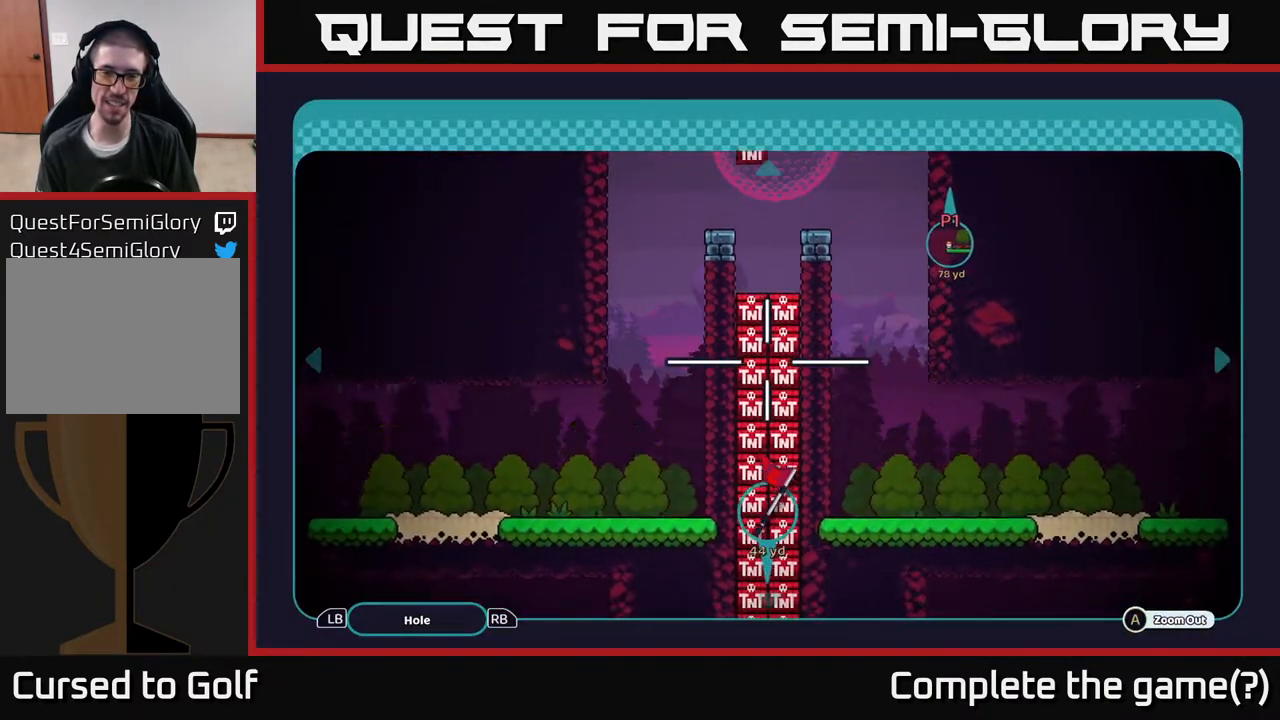
{"buttons": [], "left_stick": "center", "right_stick": "center", "events": [[250, "left_stick", "center"]]}
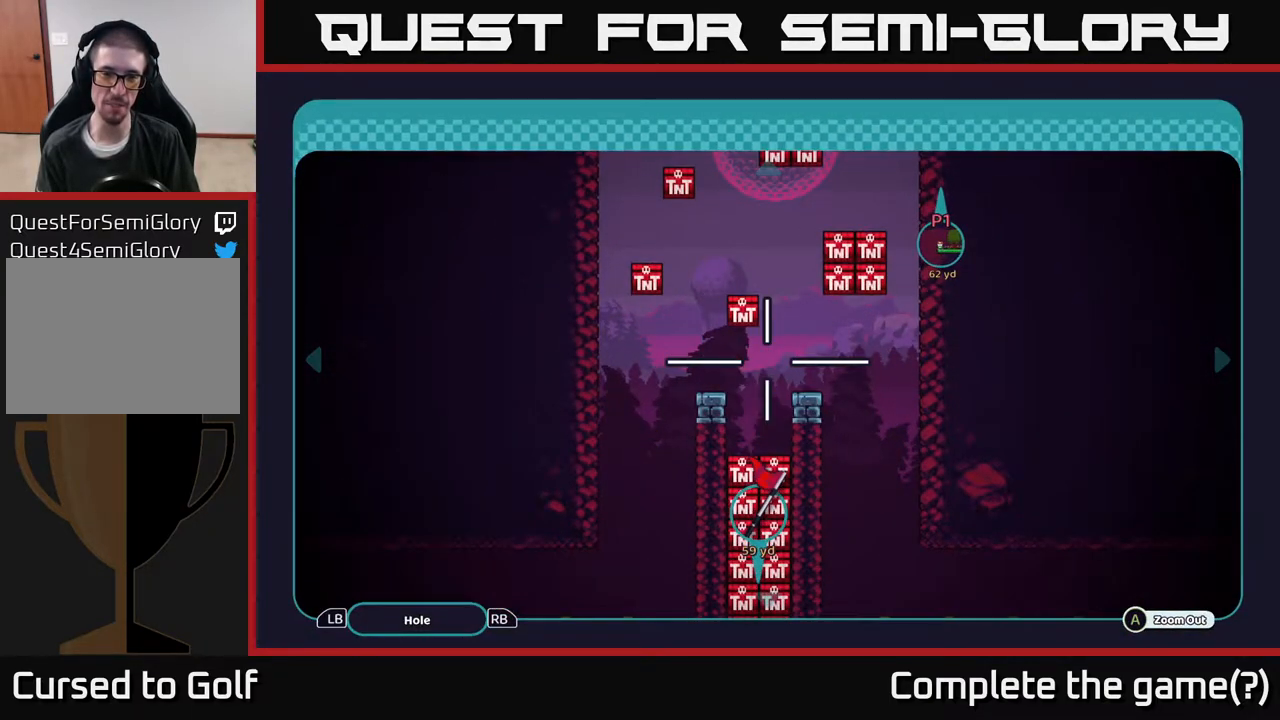
{"buttons": [], "left_stick": "up", "right_stick": "center", "events": [[483, "left_stick", "up"]]}
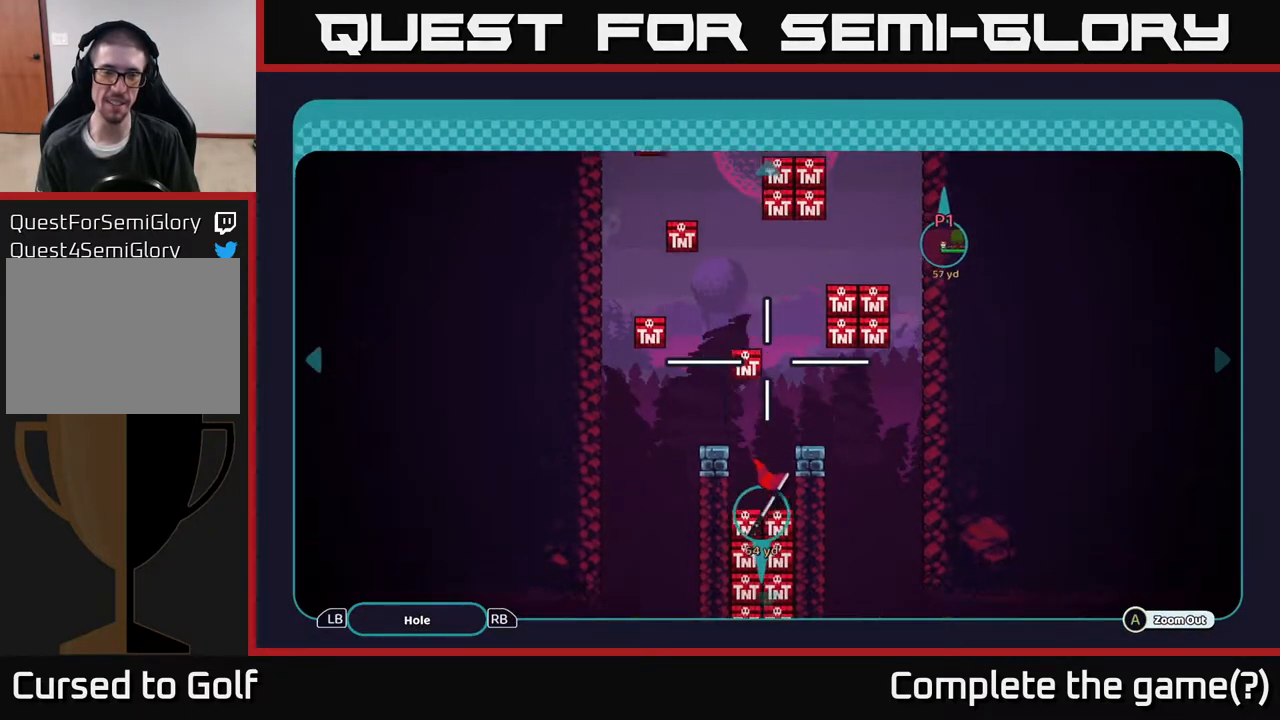
{"buttons": [], "left_stick": "down", "right_stick": "center", "events": [[467, "left_stick", "down"]]}
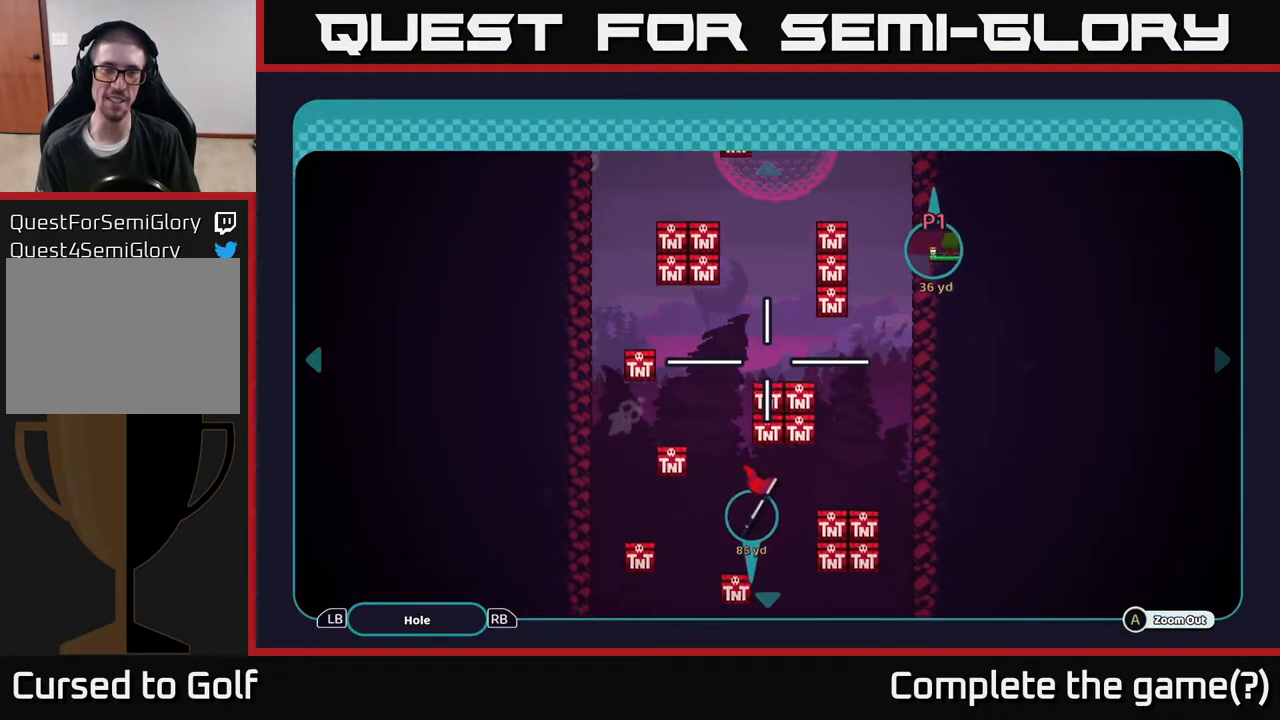
{"buttons": [], "left_stick": "down", "right_stick": "center", "events": []}